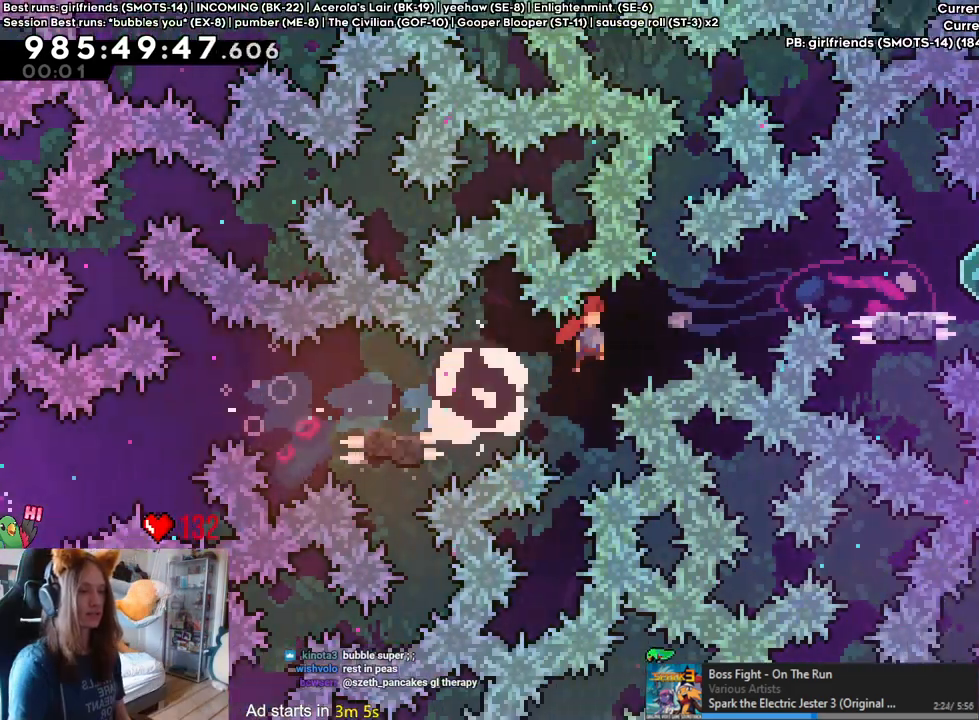
Gameplay with a controller (Nintendo layout); each line is a JSON object with the inputs held at the frame after it. "events" lists button and stick changes between this image and that frame as [ms after this image, input, new state], when the widget could be followed in between. Not read: HOME L1 L3 R1 R3.
{"buttons": ["B", "Y"], "left_stick": "right", "right_stick": "center", "events": [[83, "Y", "up"], [183, "Y", "down"], [283, "Y", "up"], [300, "B", "up"], [467, "Y", "down"], [500, "B", "down"]]}
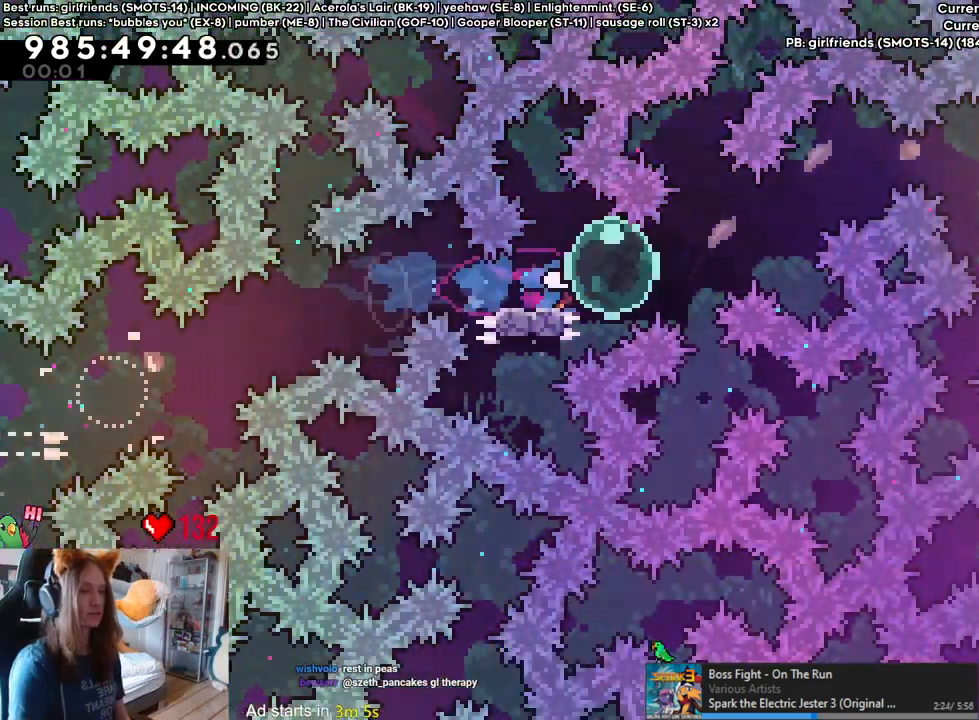
{"buttons": [], "left_stick": "right", "right_stick": "center", "events": [[300, "Y", "up"], [367, "Y", "down"], [500, "B", "up"], [500, "Y", "up"]]}
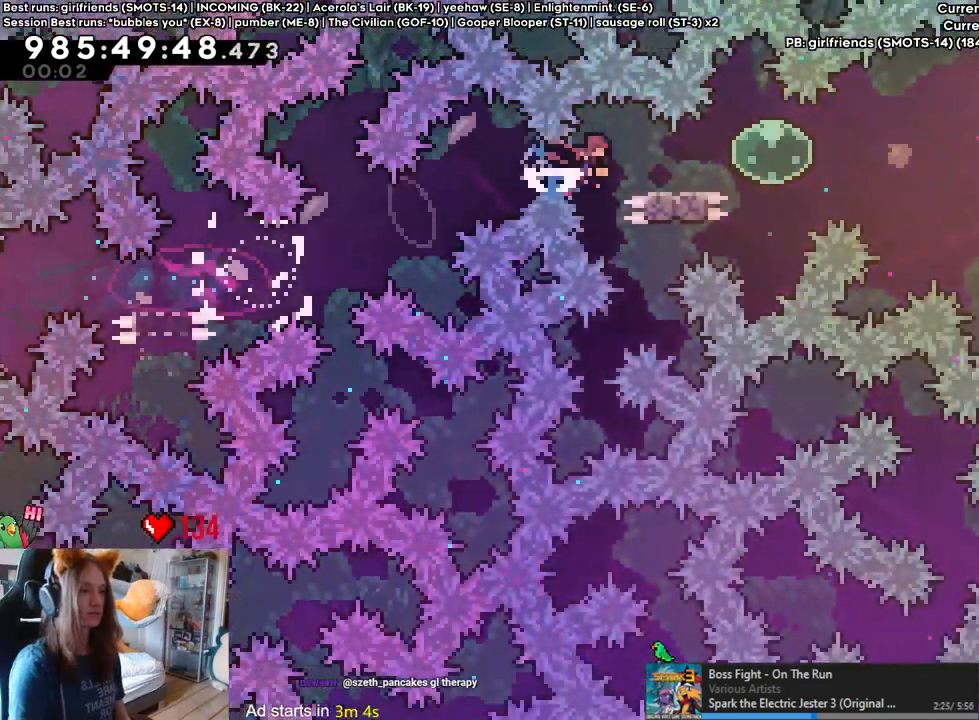
{"buttons": [], "left_stick": "up-right", "right_stick": "center", "events": [[133, "Y", "down"], [250, "Y", "up"], [350, "left_stick", "up-right"], [367, "Y", "down"], [417, "L2", "down"], [500, "L2", "up"], [500, "Y", "up"]]}
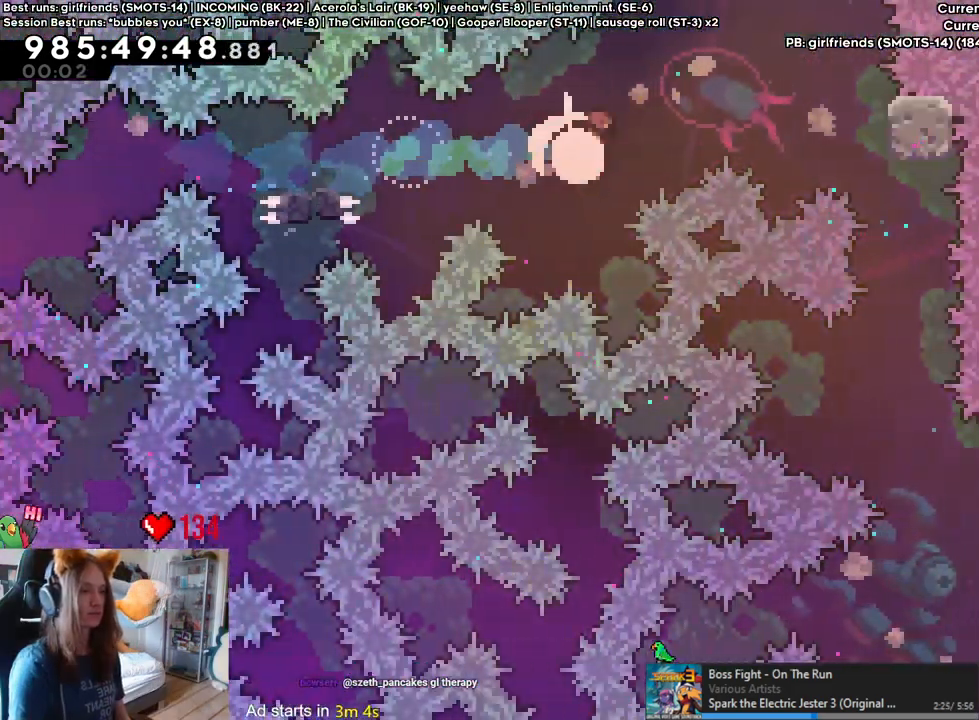
{"buttons": [], "left_stick": "right", "right_stick": "center", "events": [[67, "left_stick", "right"]]}
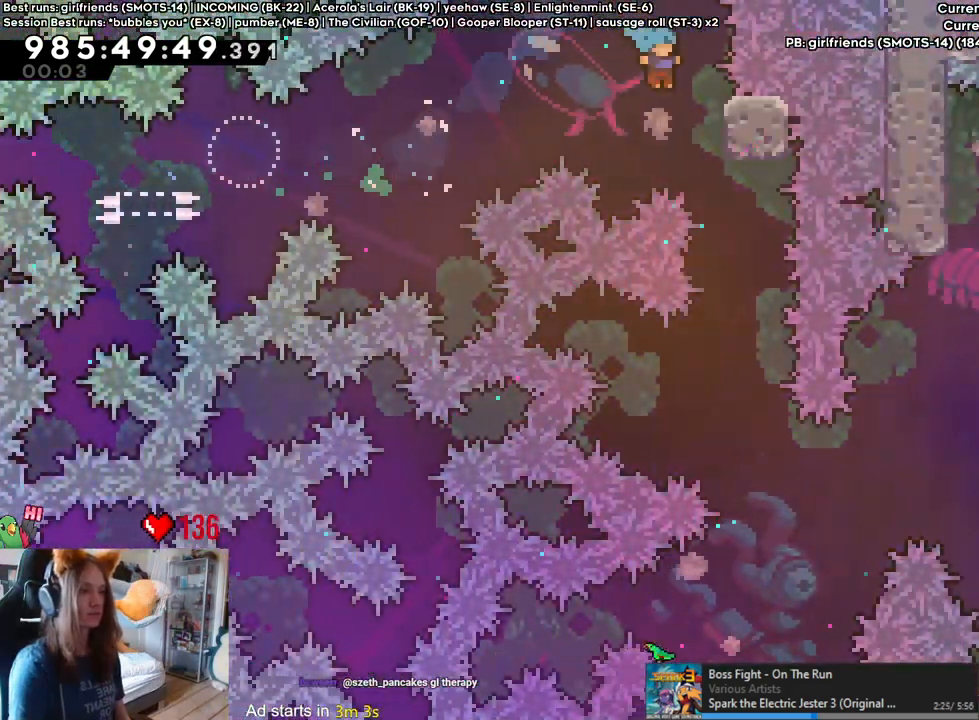
{"buttons": [], "left_stick": "up", "right_stick": "center", "events": [[233, "left_stick", "up"]]}
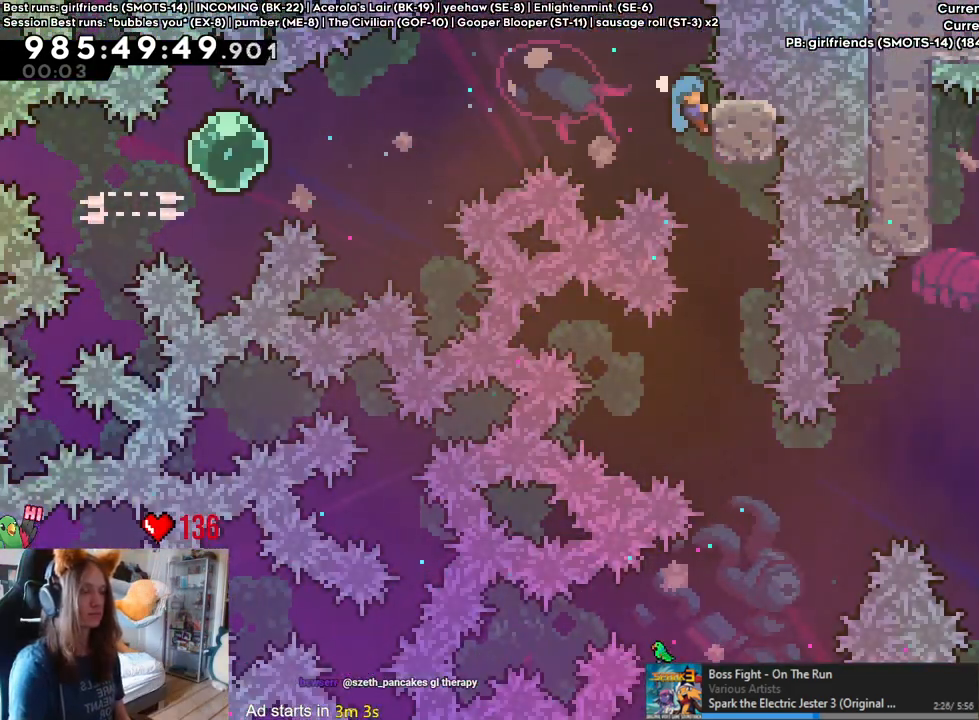
{"buttons": [], "left_stick": "up", "right_stick": "center", "events": []}
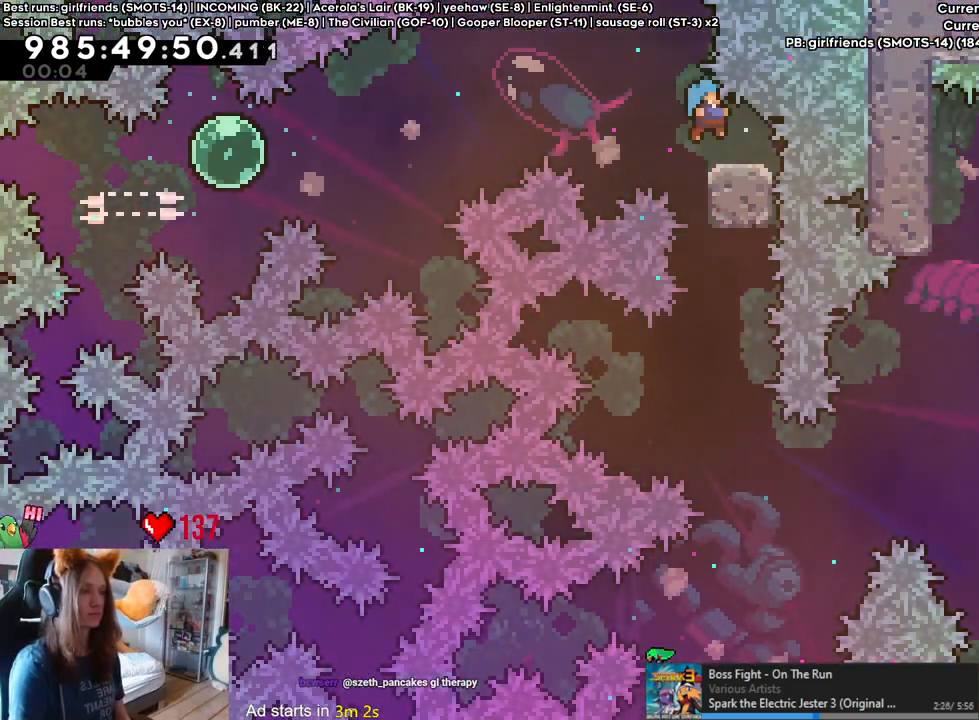
{"buttons": [], "left_stick": "center", "right_stick": "center", "events": [[83, "left_stick", "center"], [117, "R2", "down"], [500, "R2", "up"]]}
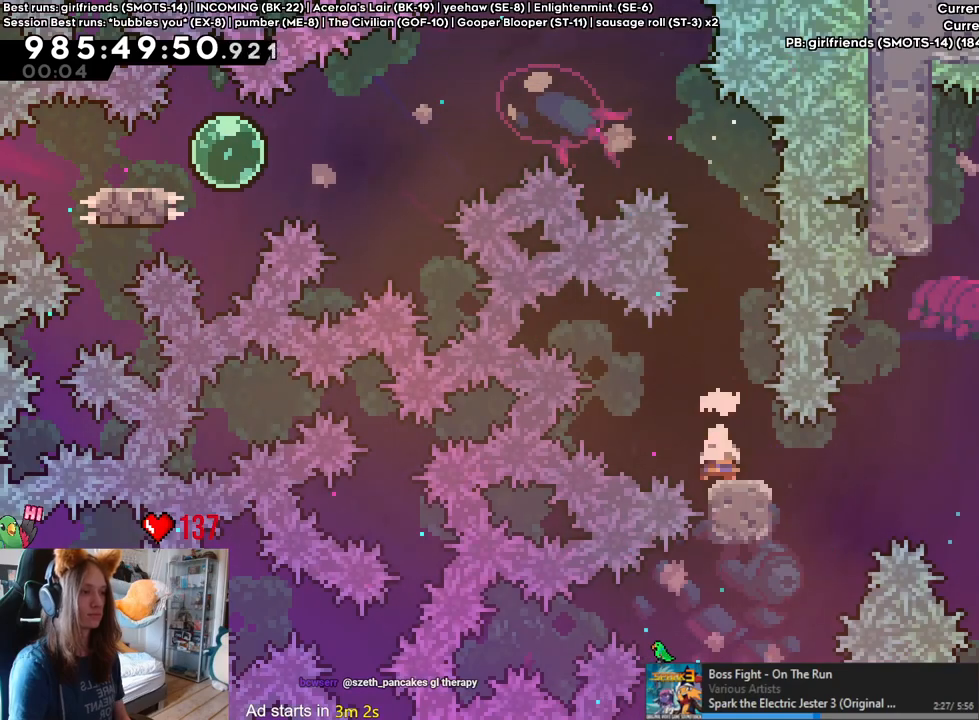
{"buttons": ["B", "Y", "L2"], "left_stick": "up-right", "right_stick": "center", "events": [[67, "L2", "down"], [67, "left_stick", "right"], [133, "B", "down"], [283, "left_stick", "up-right"], [500, "Y", "down"]]}
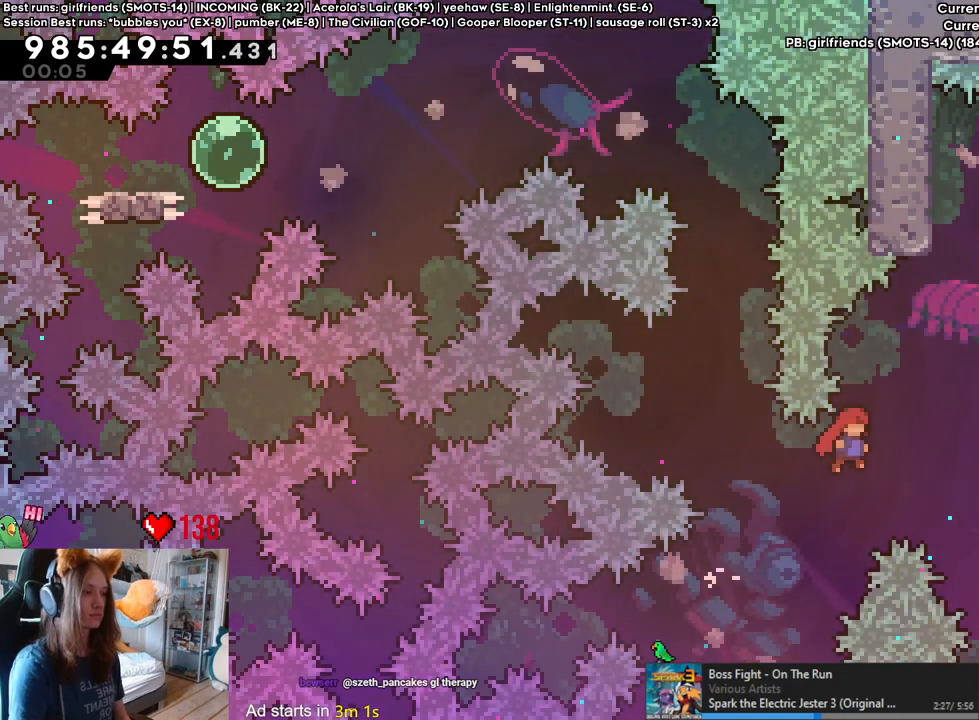
{"buttons": [], "left_stick": "right", "right_stick": "center", "events": [[133, "Y", "up"], [150, "L2", "up"], [217, "left_stick", "right"], [233, "B", "up"]]}
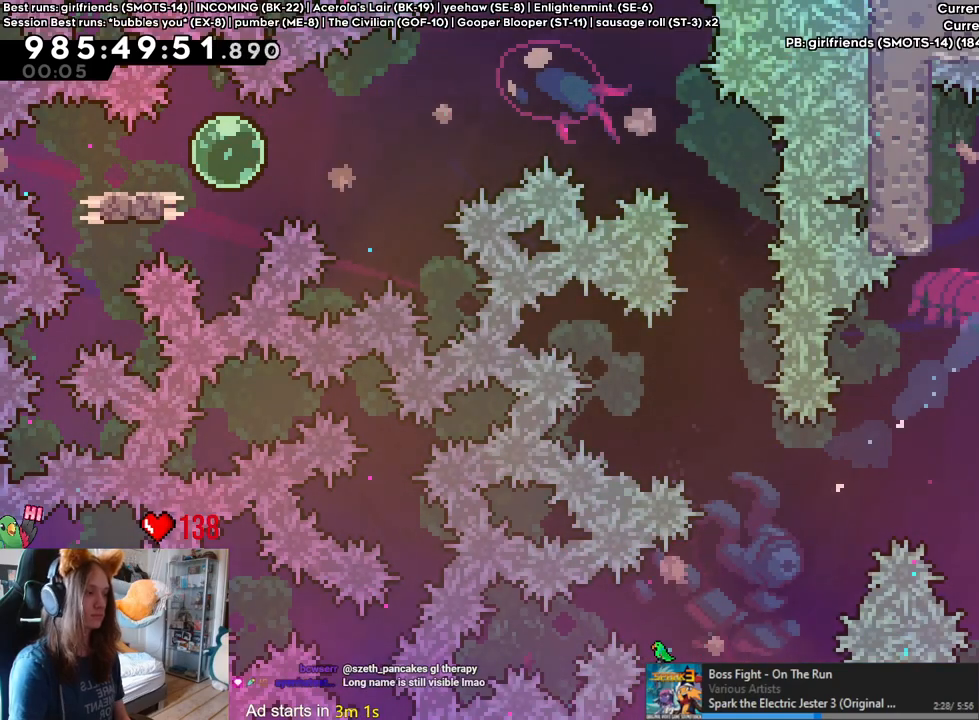
{"buttons": ["B"], "left_stick": "up", "right_stick": "center", "events": [[217, "left_stick", "up"], [267, "Y", "down"], [417, "Y", "up"], [500, "B", "down"]]}
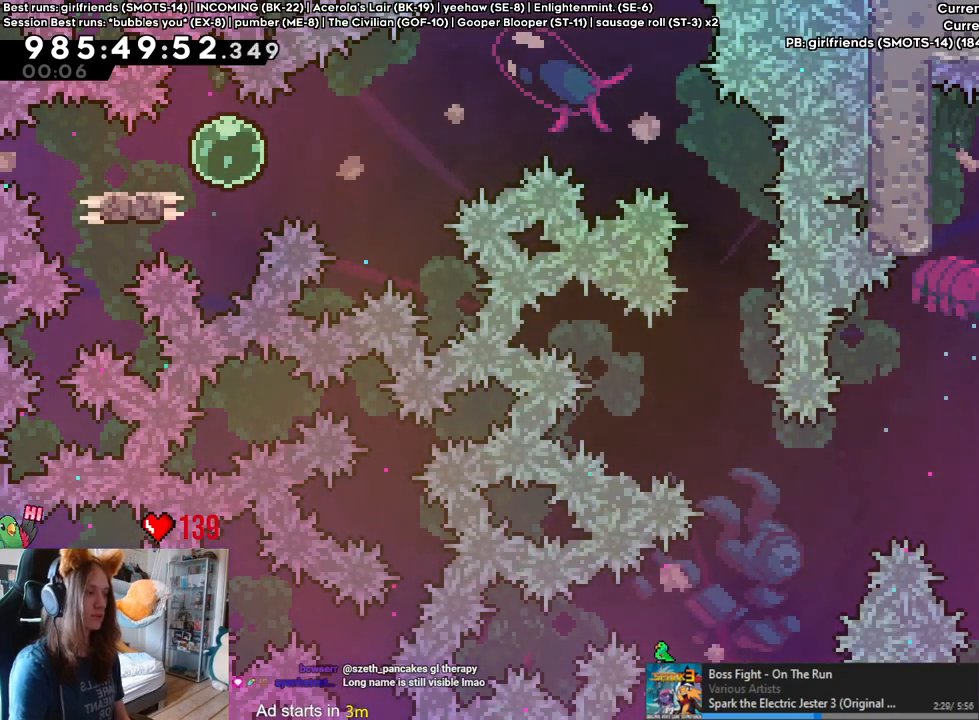
{"buttons": [], "left_stick": "left", "right_stick": "center", "events": [[33, "left_stick", "left"], [433, "B", "up"]]}
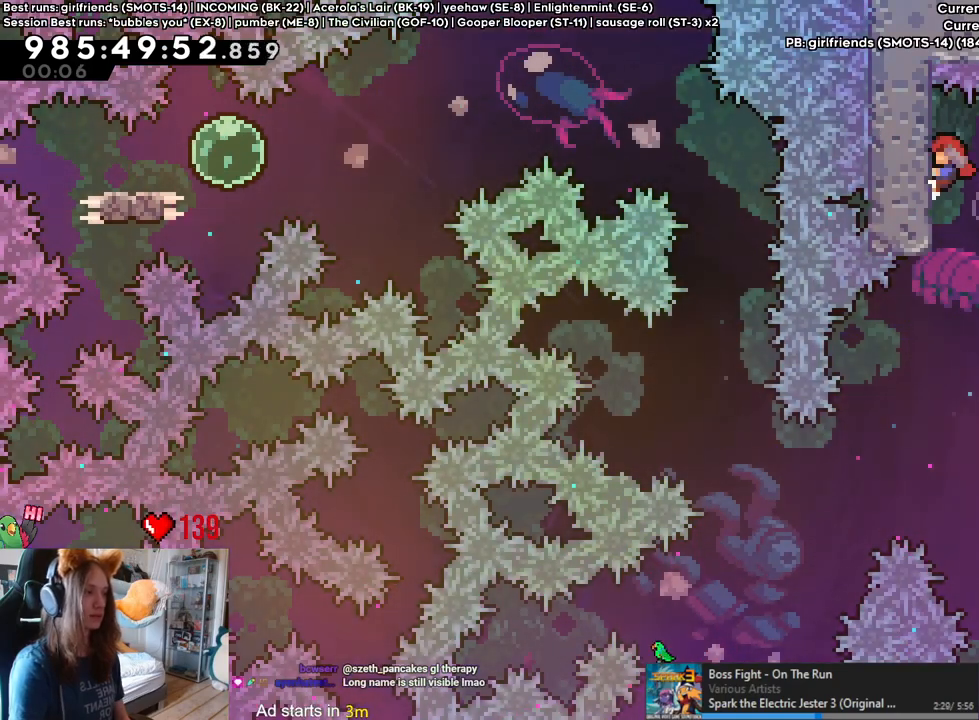
{"buttons": ["B"], "left_stick": "center", "right_stick": "center", "events": [[367, "left_stick", "center"], [483, "B", "down"]]}
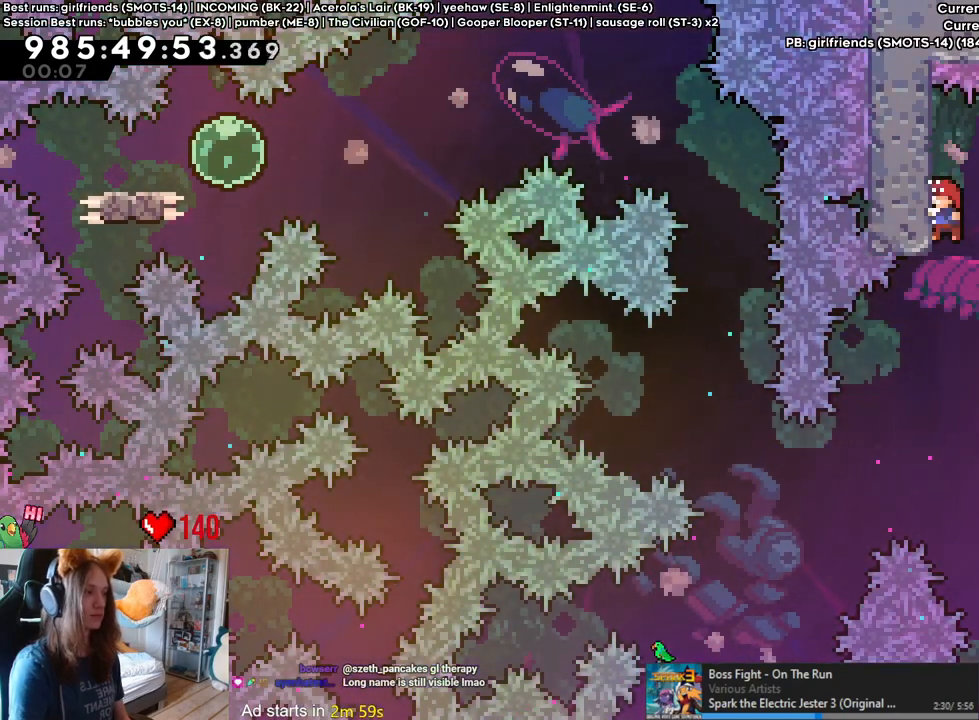
{"buttons": ["B", "L2"], "left_stick": "right", "right_stick": "center", "events": [[17, "left_stick", "right"], [33, "L2", "down"], [200, "Y", "down"], [300, "B", "up"], [317, "Y", "up"], [400, "B", "down"]]}
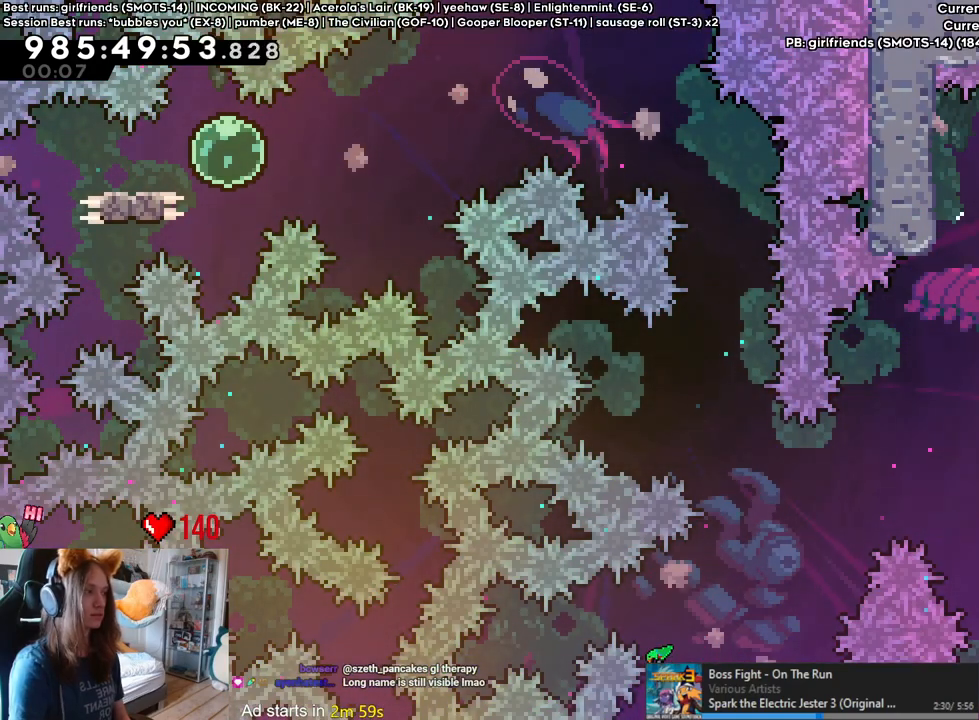
{"buttons": ["B", "L2"], "left_stick": "center", "right_stick": "center", "events": [[17, "B", "up"], [67, "B", "down"], [150, "B", "up"], [200, "B", "down"], [467, "left_stick", "center"]]}
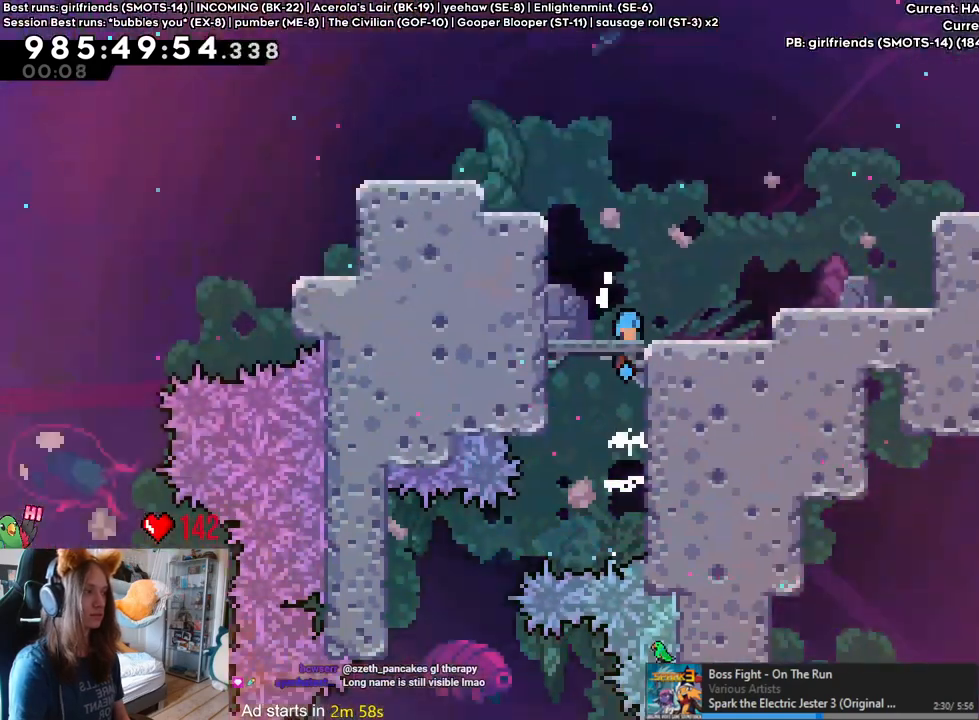
{"buttons": ["B", "L2"], "left_stick": "center", "right_stick": "center", "events": []}
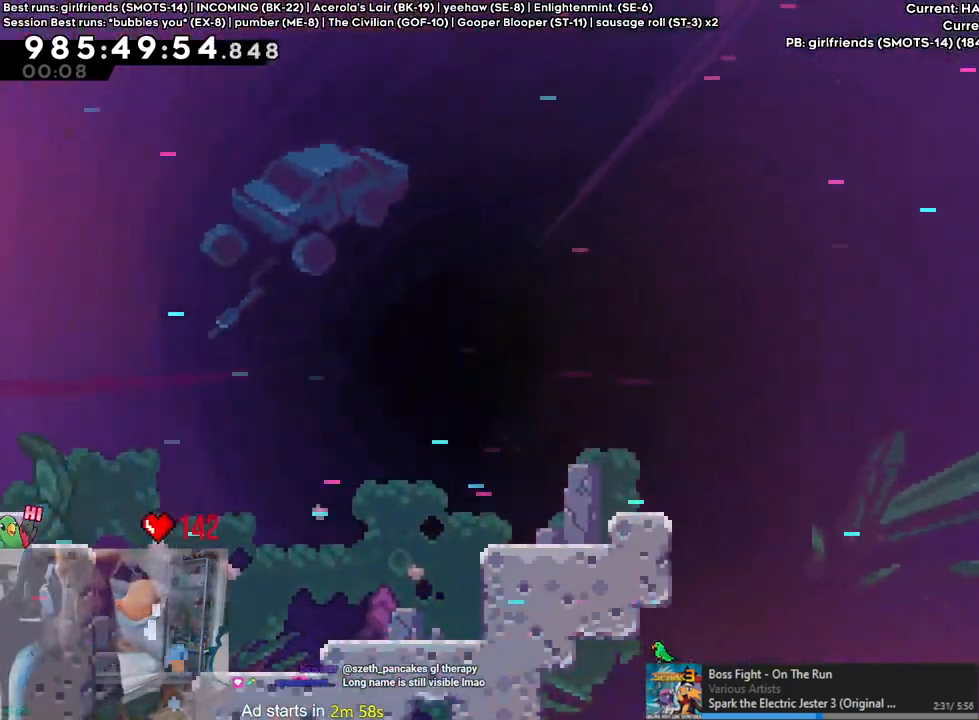
{"buttons": [], "left_stick": "center", "right_stick": "center"}